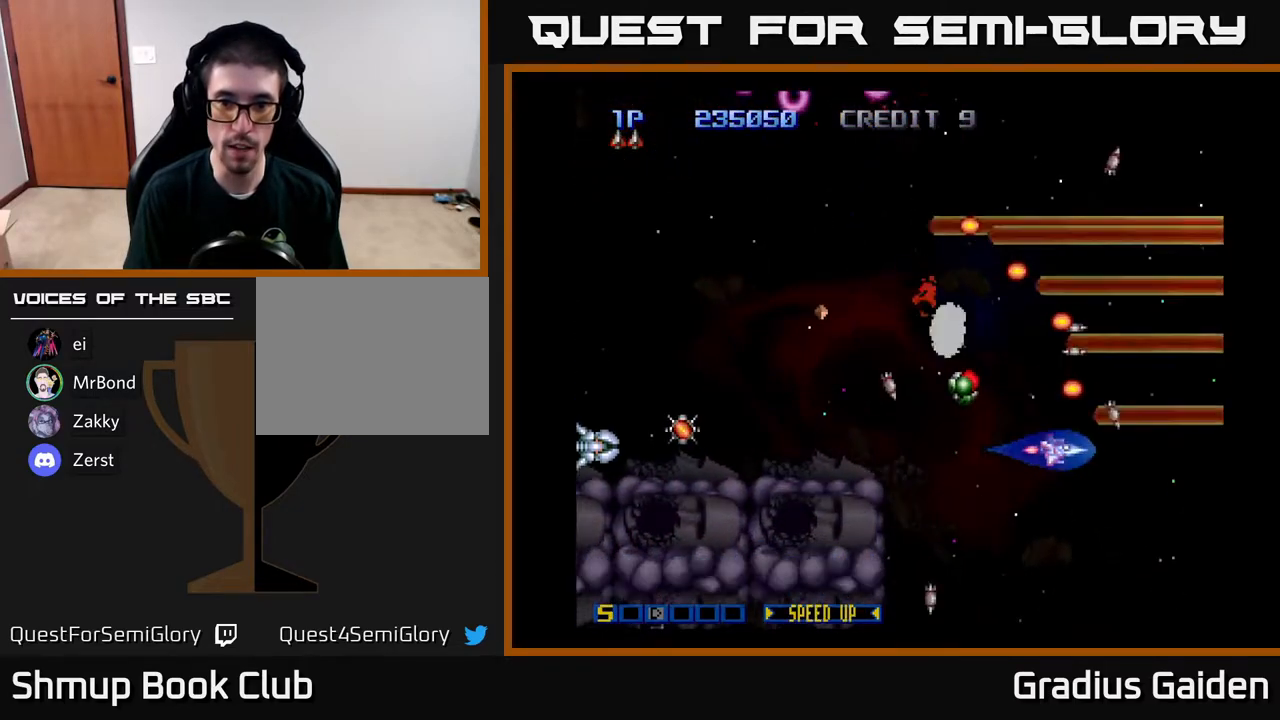
Gameplay with a controller (Xbox layout); each line is a JSON object with the inputs held at the frame after it. "events" lists button and stick changes between this image and that frame as [ms after this image, input, new state], when the widget could be followed in between. Not read: left_stick right_stick.
{"buttons": ["R2", "DPAD_UP", "DPAD_LEFT"], "events": [[67, "DPAD_LEFT", "up"], [67, "R2", "down"], [100, "DPAD_DOWN", "down"], [167, "DPAD_DOWN", "up"], [167, "R2", "up"], [200, "DPAD_LEFT", "down"], [233, "R2", "down"], [267, "DPAD_UP", "down"], [333, "R2", "up"], [450, "R2", "down"]]}
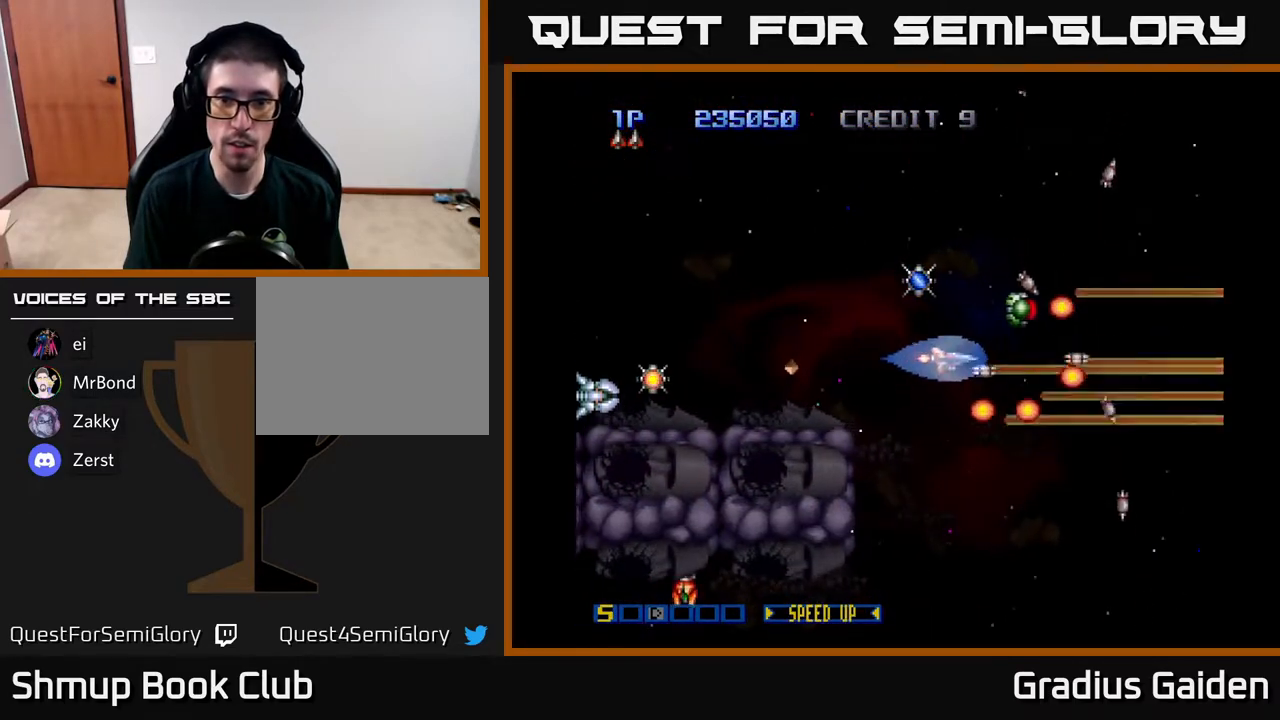
{"buttons": ["DPAD_RIGHT"], "events": [[83, "DPAD_LEFT", "up"], [83, "R2", "up"], [133, "R2", "down"], [250, "DPAD_UP", "up"], [250, "R2", "up"], [267, "DPAD_RIGHT", "down"], [367, "R2", "down"], [467, "R2", "up"]]}
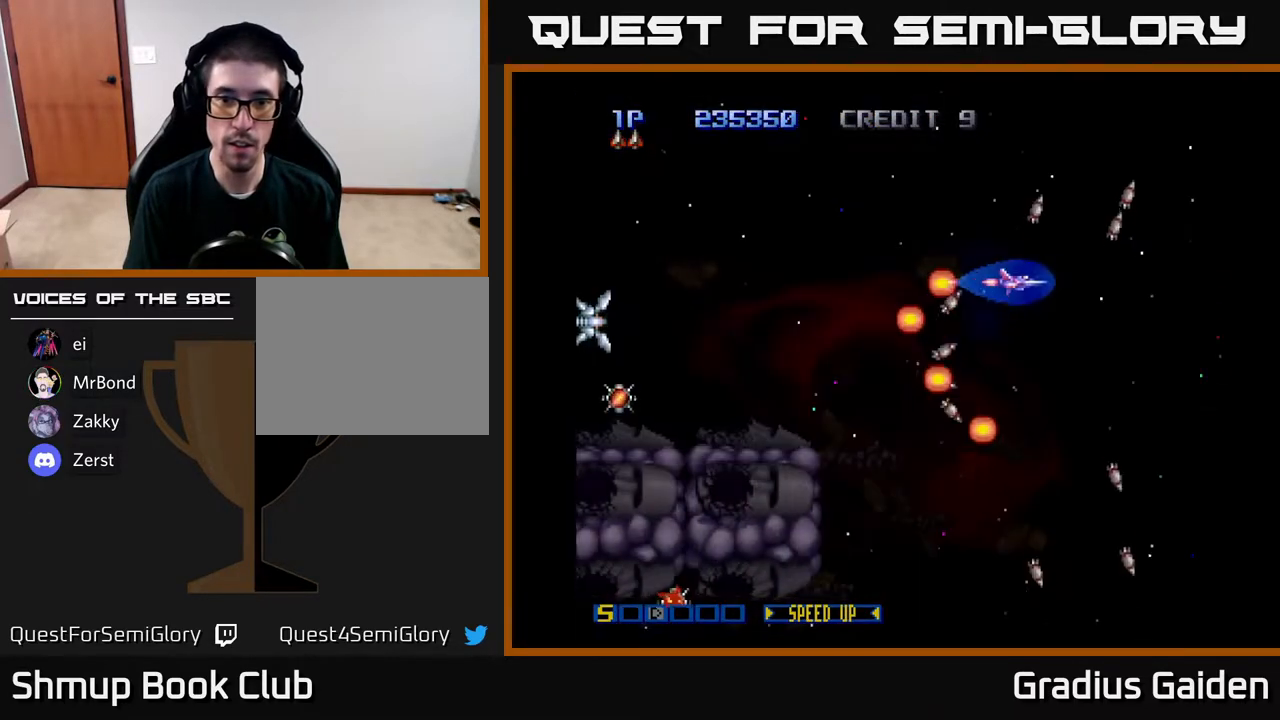
{"buttons": ["R2", "DPAD_DOWN", "DPAD_RIGHT"], "events": [[33, "DPAD_RIGHT", "up"], [67, "R2", "down"], [183, "R2", "up"], [283, "DPAD_RIGHT", "down"], [283, "R2", "down"], [317, "DPAD_DOWN", "down"], [383, "R2", "up"], [467, "R2", "down"]]}
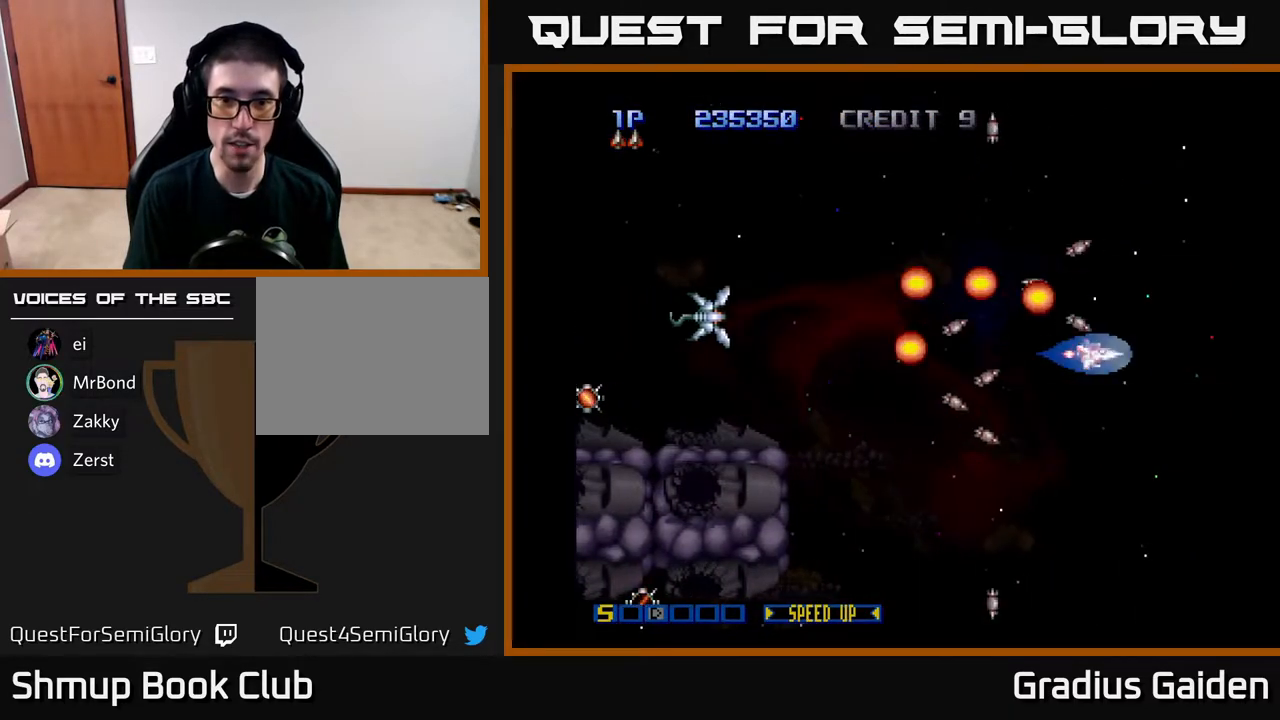
{"buttons": ["R2", "DPAD_DOWN", "DPAD_LEFT"], "events": [[150, "R2", "up"], [167, "DPAD_RIGHT", "up"], [167, "R2", "down"], [317, "R2", "up"], [383, "R2", "down"], [433, "DPAD_LEFT", "down"]]}
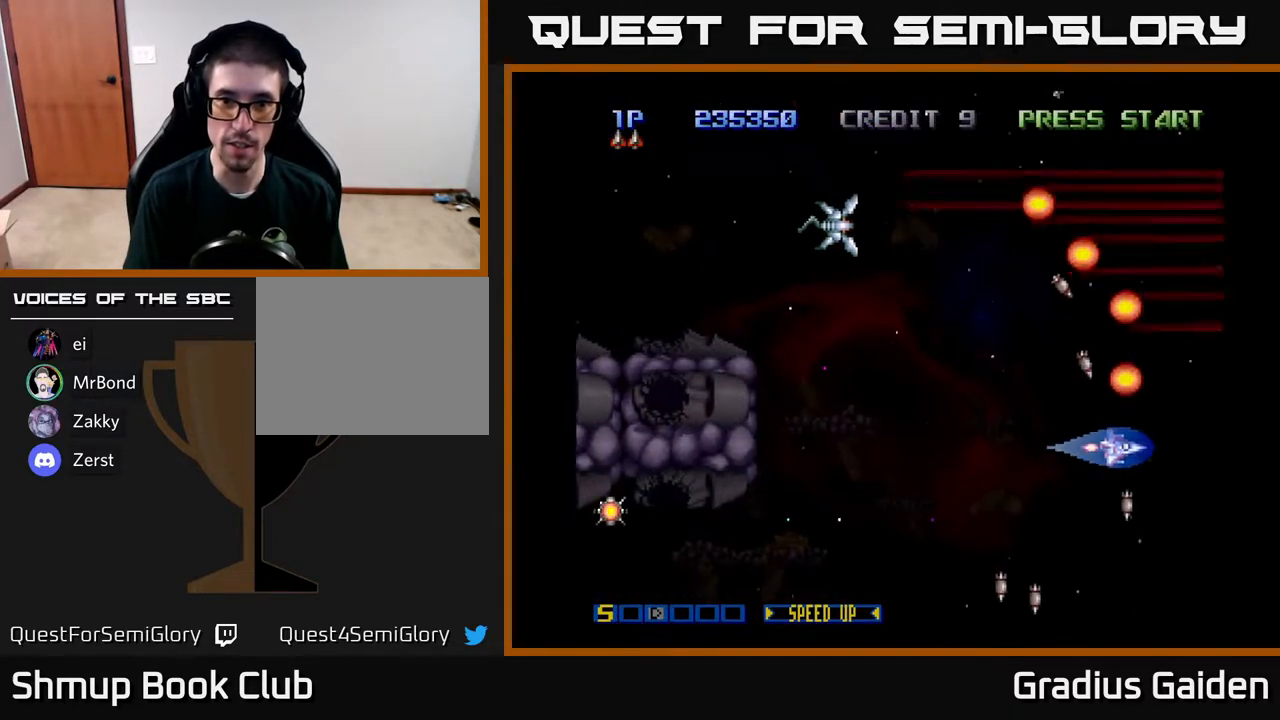
{"buttons": ["DPAD_UP", "DPAD_LEFT"], "events": [[83, "R2", "up"], [133, "R2", "down"], [183, "DPAD_DOWN", "up"], [250, "R2", "up"], [350, "R2", "down"], [383, "DPAD_UP", "down"], [467, "R2", "up"]]}
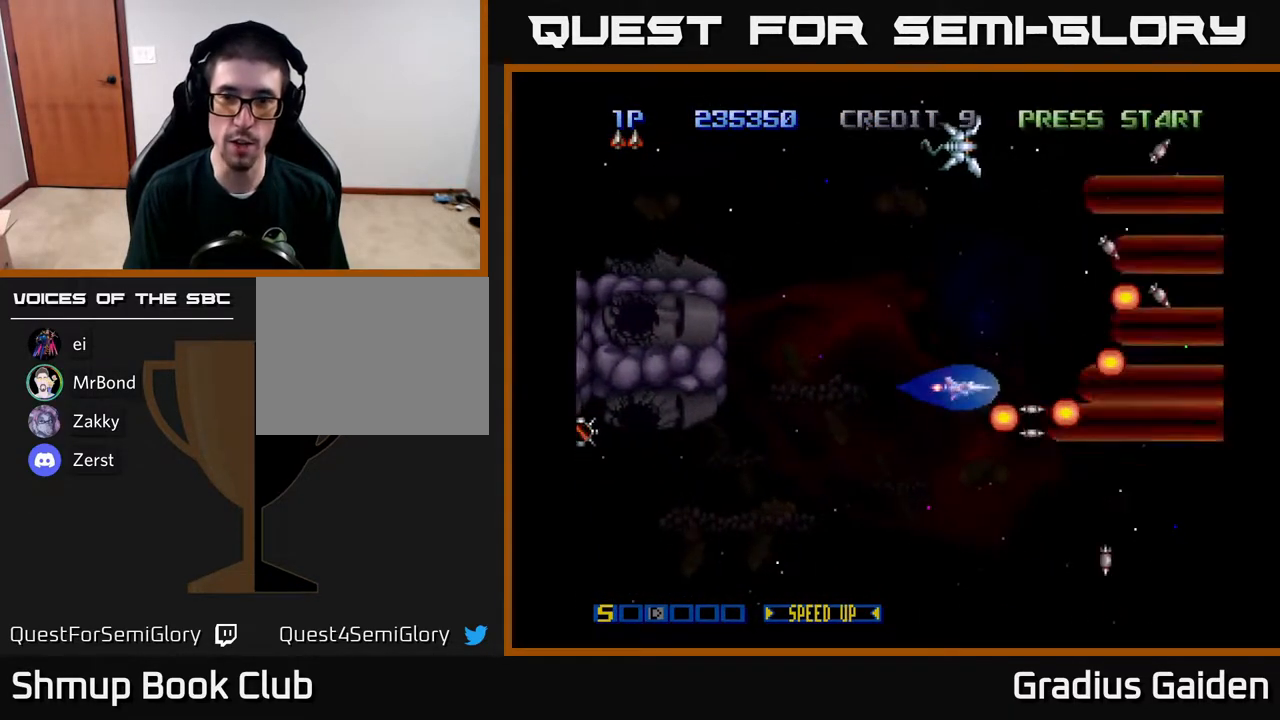
{"buttons": ["DPAD_UP"], "events": [[83, "R2", "down"], [217, "DPAD_LEFT", "up"], [233, "R2", "up"]]}
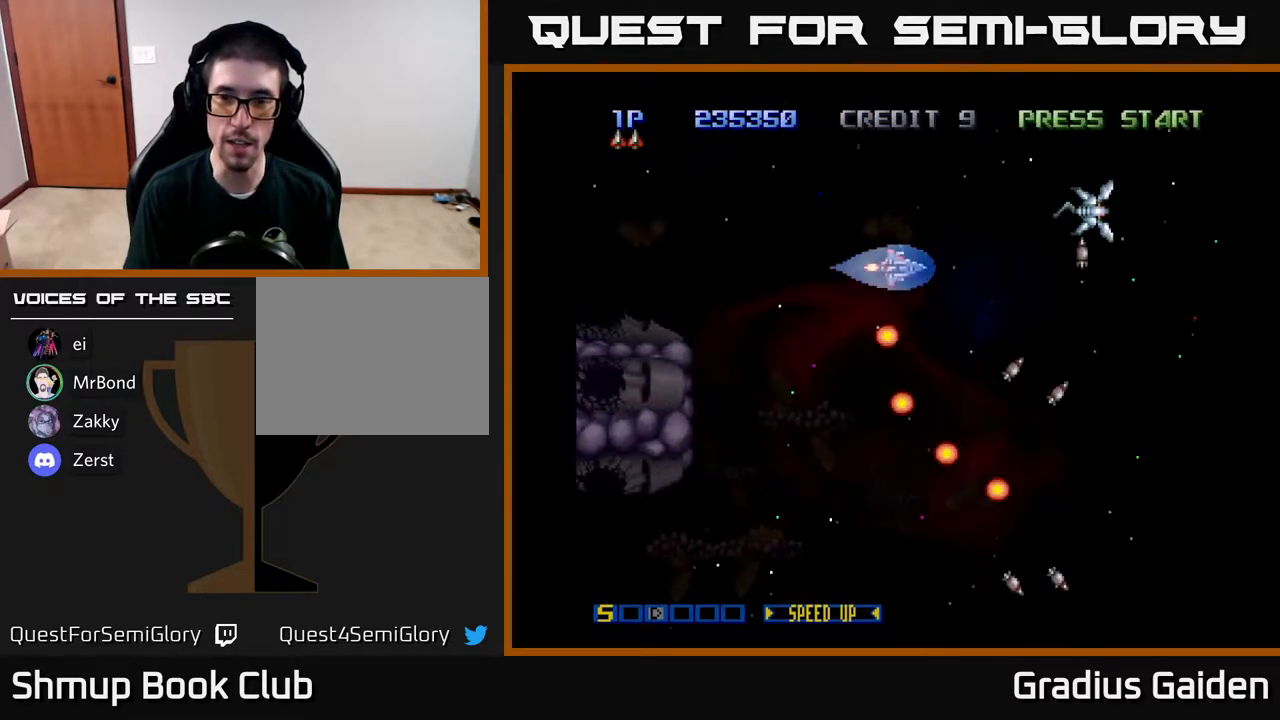
{"buttons": ["DPAD_UP"], "events": [[133, "R2", "down"], [250, "DPAD_LEFT", "down"], [250, "DPAD_UP", "up"], [250, "R2", "up"], [333, "R2", "down"], [400, "DPAD_UP", "down"], [417, "DPAD_LEFT", "up"], [433, "R2", "up"]]}
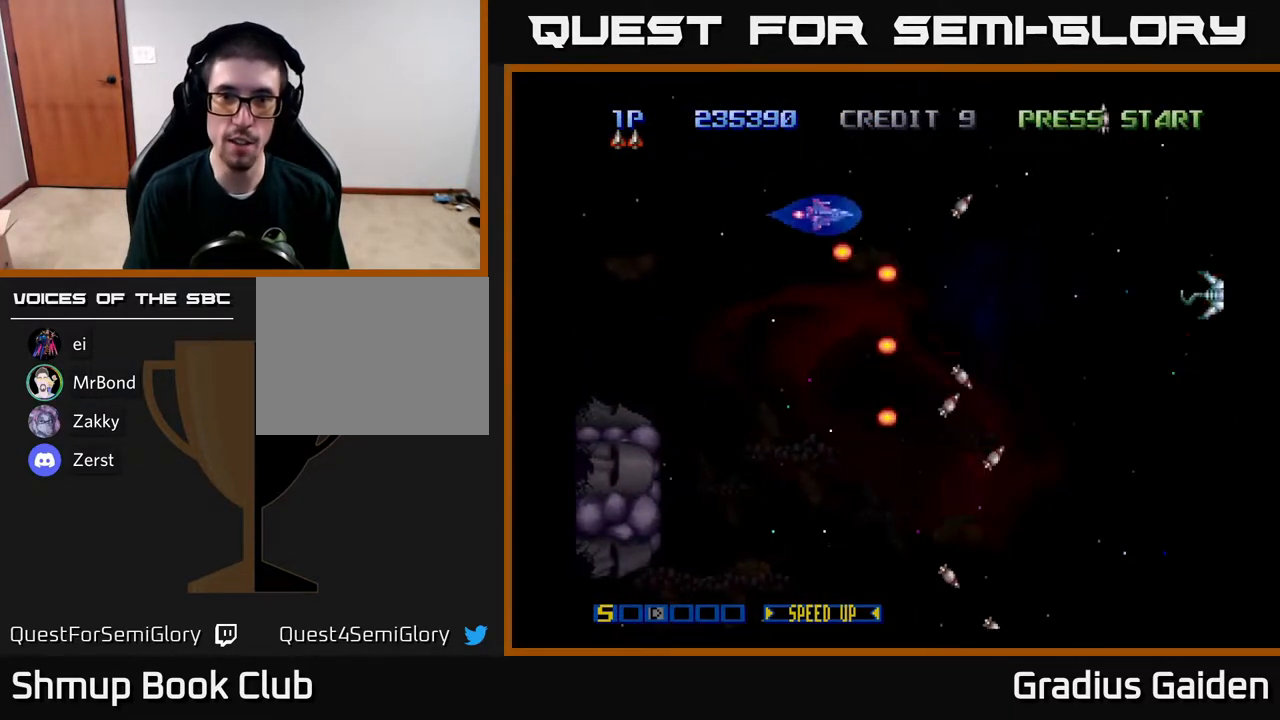
{"buttons": ["R2", "DPAD_DOWN"]}
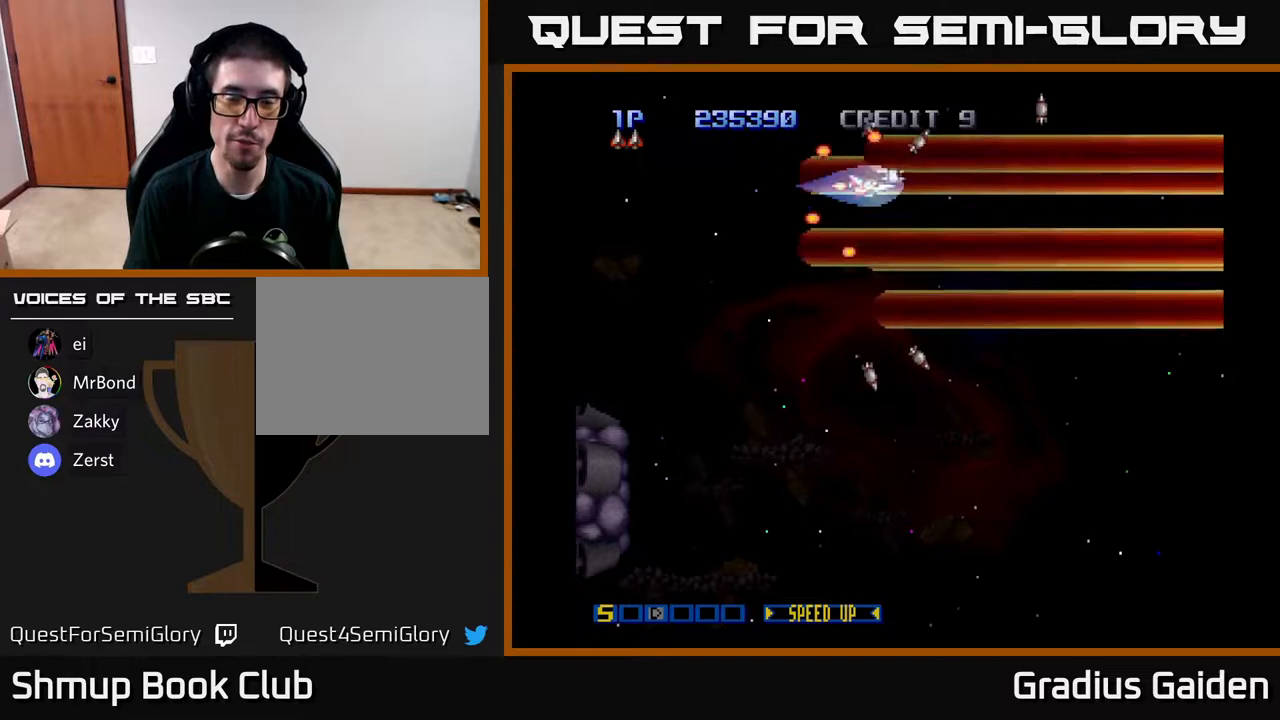
{"buttons": ["R2", "DPAD_DOWN", "DPAD_LEFT"], "events": [[100, "R2", "up"], [217, "R2", "down"], [233, "DPAD_LEFT", "down"], [333, "R2", "up"], [450, "R2", "down"]]}
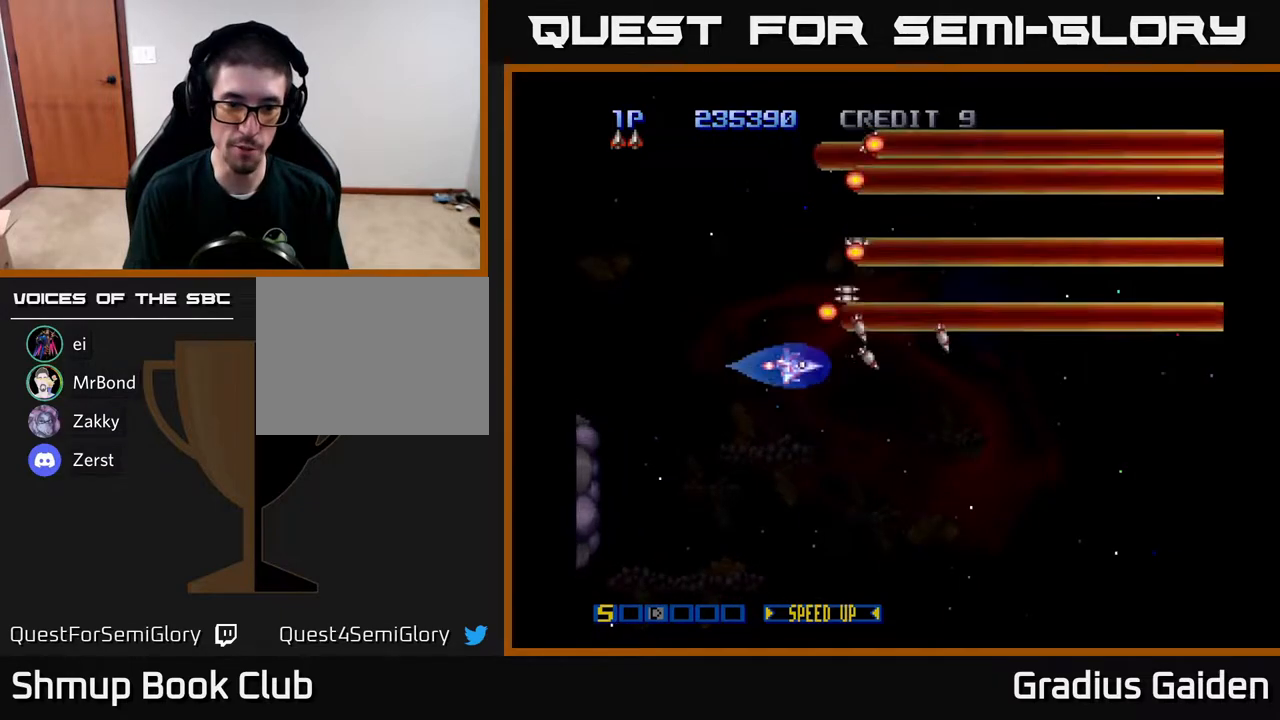
{"buttons": ["DPAD_DOWN"], "events": [[17, "DPAD_LEFT", "up"], [50, "R2", "up"], [133, "R2", "down"], [250, "R2", "up"], [400, "R2", "down"], [483, "R2", "up"]]}
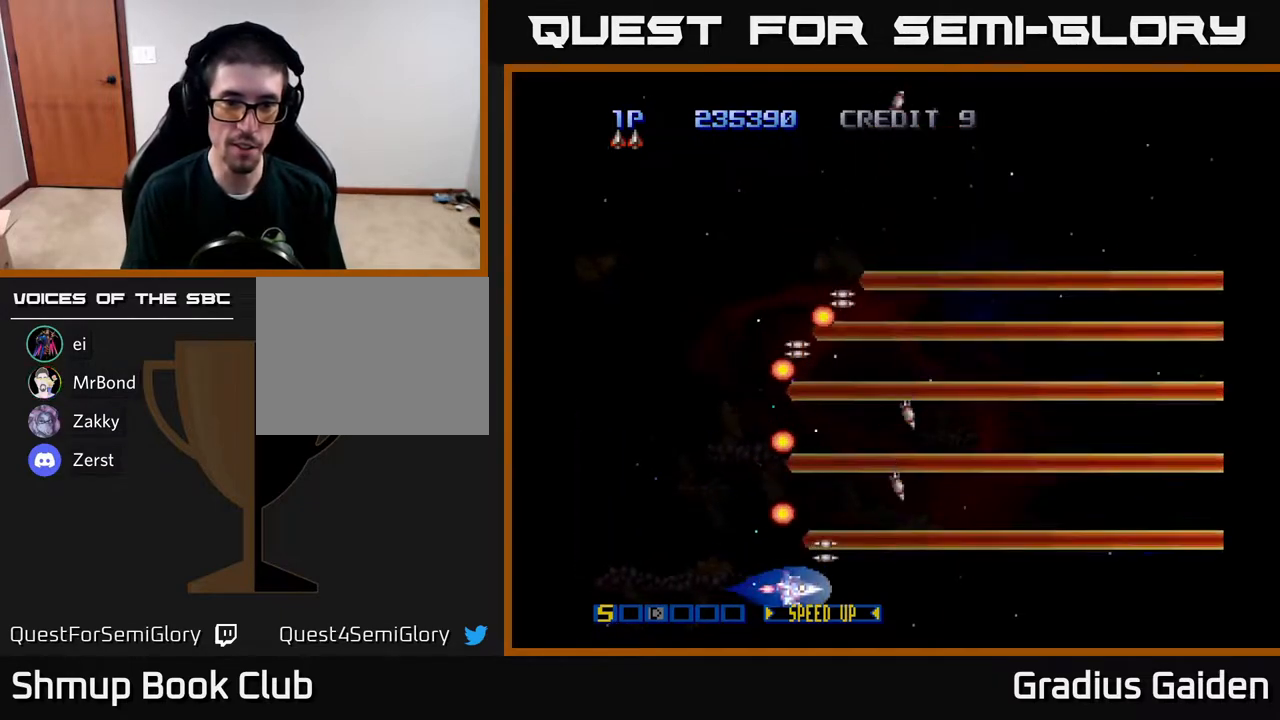
{"buttons": ["DPAD_UP"], "events": [[83, "DPAD_DOWN", "up"], [83, "R2", "down"], [117, "DPAD_UP", "down"], [183, "R2", "up"], [283, "R2", "down"], [433, "R2", "up"]]}
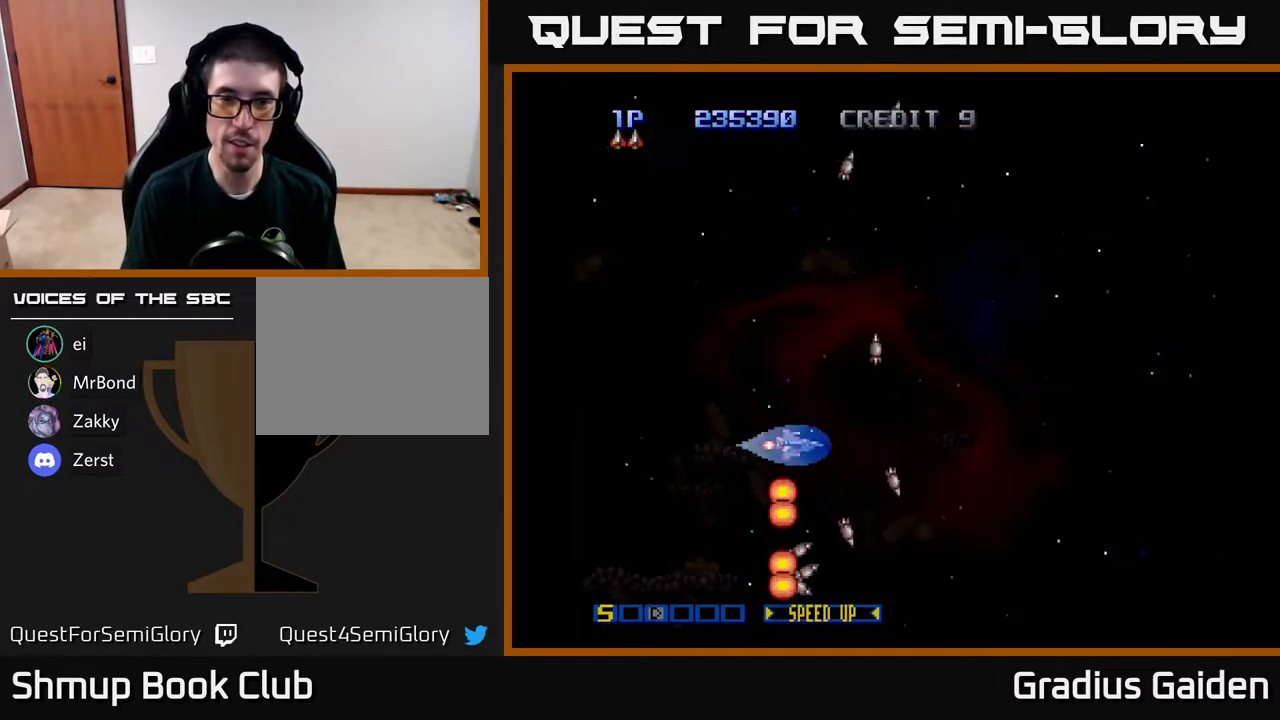
{"buttons": ["R2", "DPAD_UP"], "events": [[17, "R2", "down"], [150, "R2", "up"], [250, "R2", "down"], [367, "R2", "up"], [467, "R2", "down"]]}
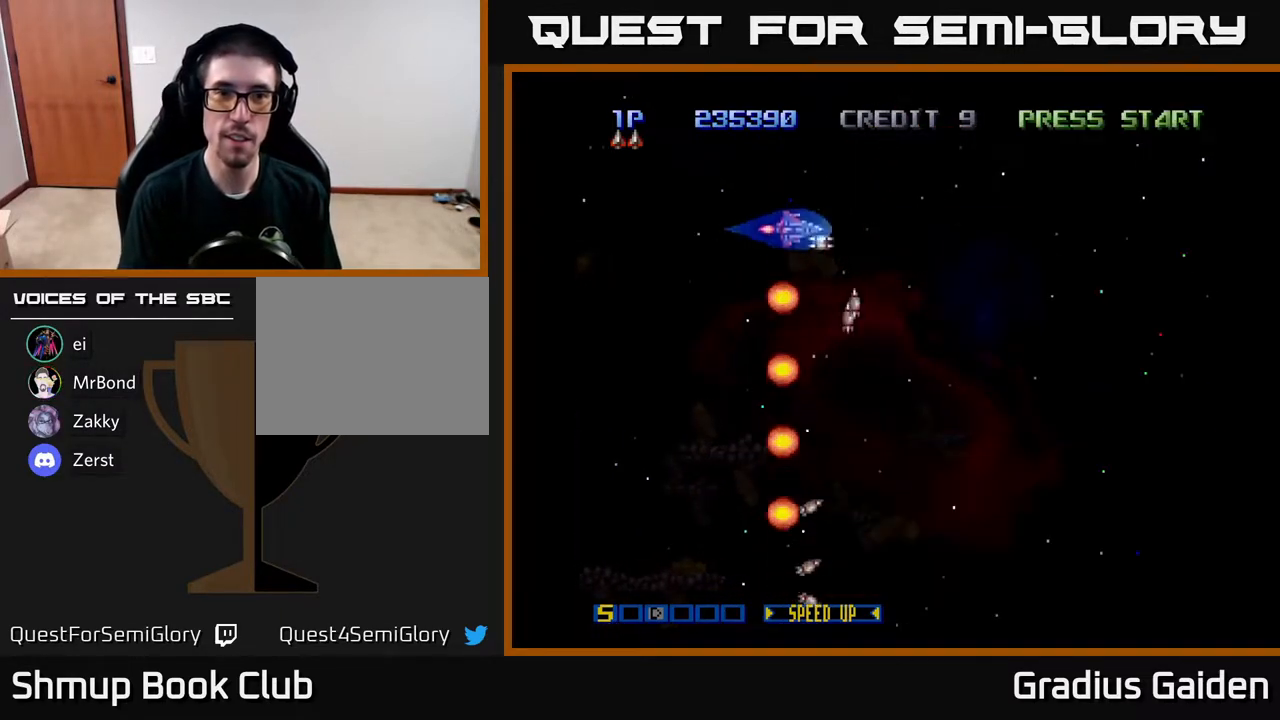
{"buttons": ["R2"], "events": [[50, "DPAD_UP", "up"], [83, "R2", "up"], [100, "DPAD_DOWN", "down"], [200, "R2", "down"], [267, "DPAD_DOWN", "up"], [333, "R2", "up"], [417, "R2", "down"]]}
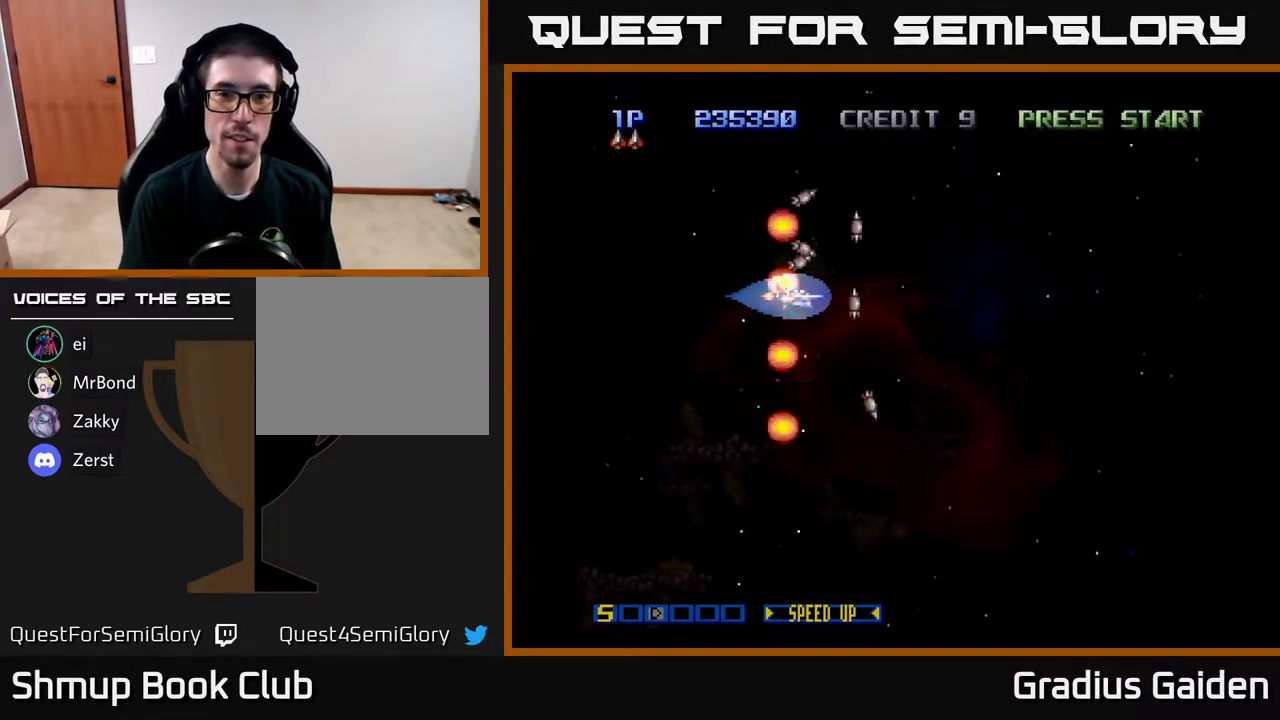
{"buttons": ["R2"], "events": [[83, "R2", "up"], [133, "R2", "down"], [350, "R2", "up"], [433, "R2", "down"]]}
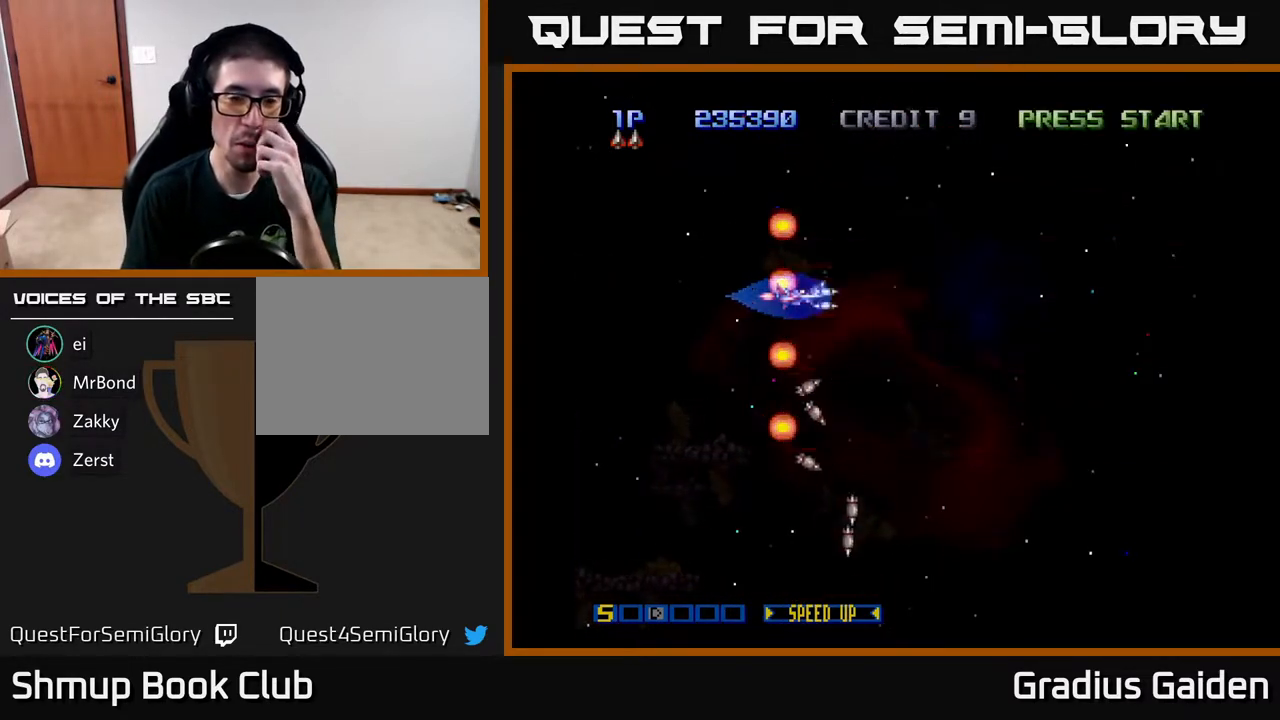
{"buttons": ["R2"], "events": [[67, "R2", "up"], [150, "R2", "down"], [333, "R2", "up"], [383, "R2", "down"]]}
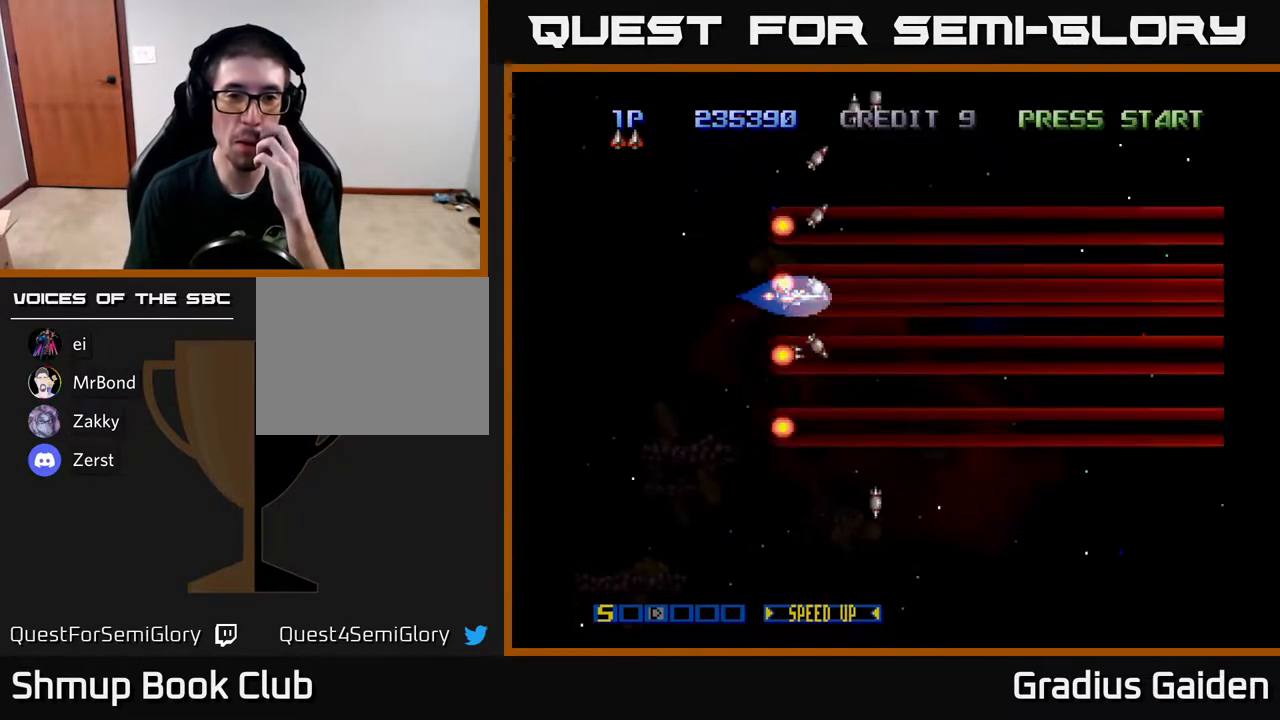
{"buttons": ["R2"], "events": [[33, "R2", "up"], [100, "R2", "down"], [300, "R2", "up"], [350, "R2", "down"]]}
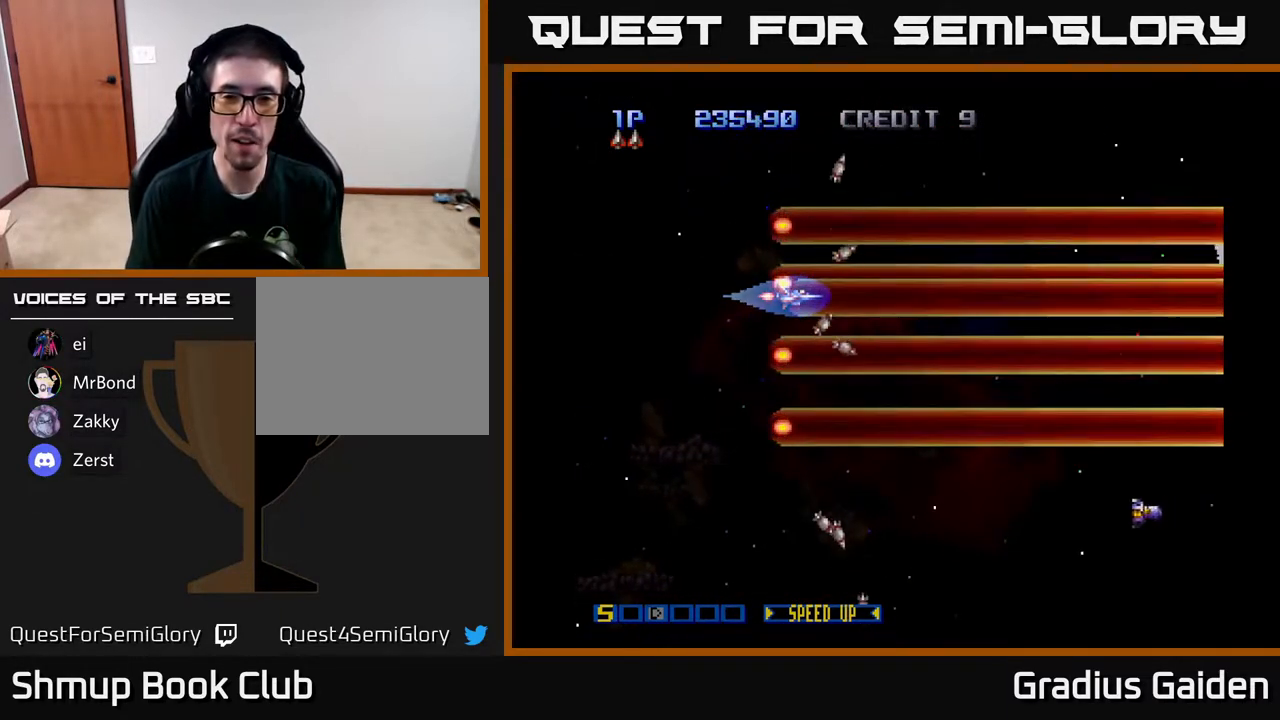
{"buttons": [], "events": [[50, "R2", "up"], [100, "R2", "down"], [267, "R2", "up"]]}
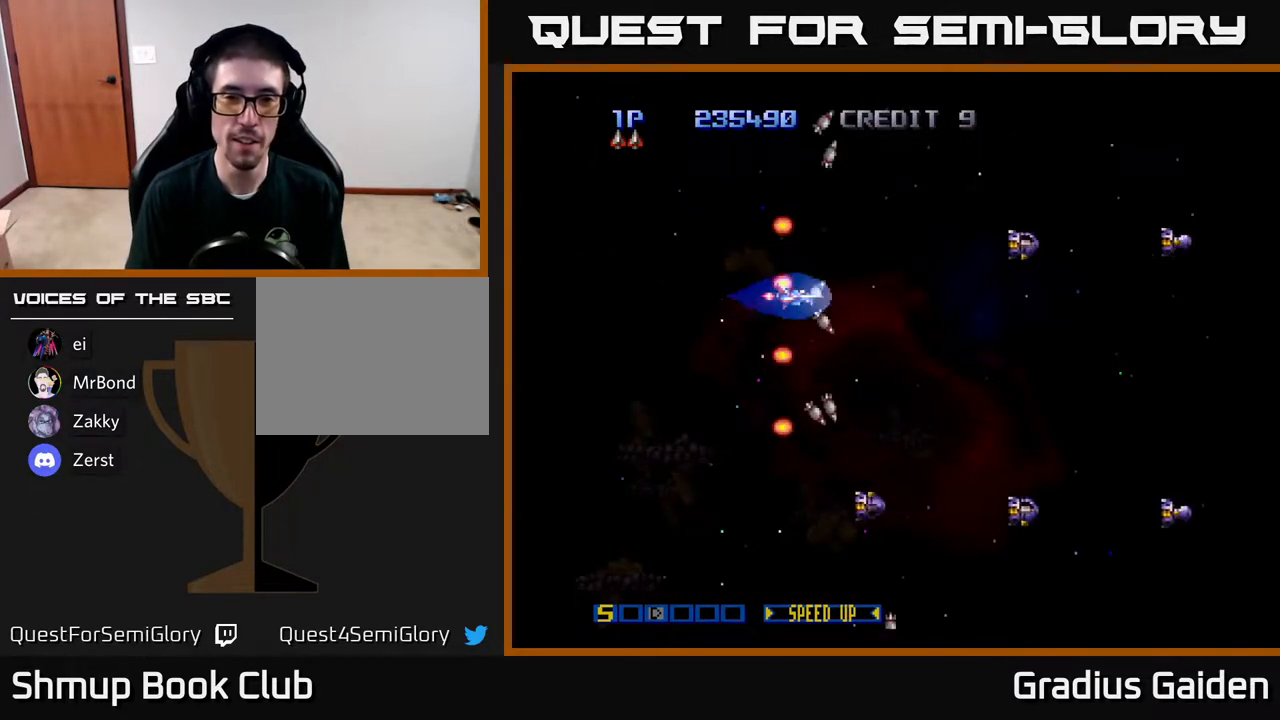
{"buttons": ["R2"], "events": [[17, "DPAD_DOWN", "down"], [33, "DPAD_LEFT", "down"], [67, "R2", "down"], [150, "R2", "up"], [200, "DPAD_LEFT", "up"], [217, "DPAD_DOWN", "up"], [267, "R2", "down"], [367, "R2", "up"], [483, "R2", "down"]]}
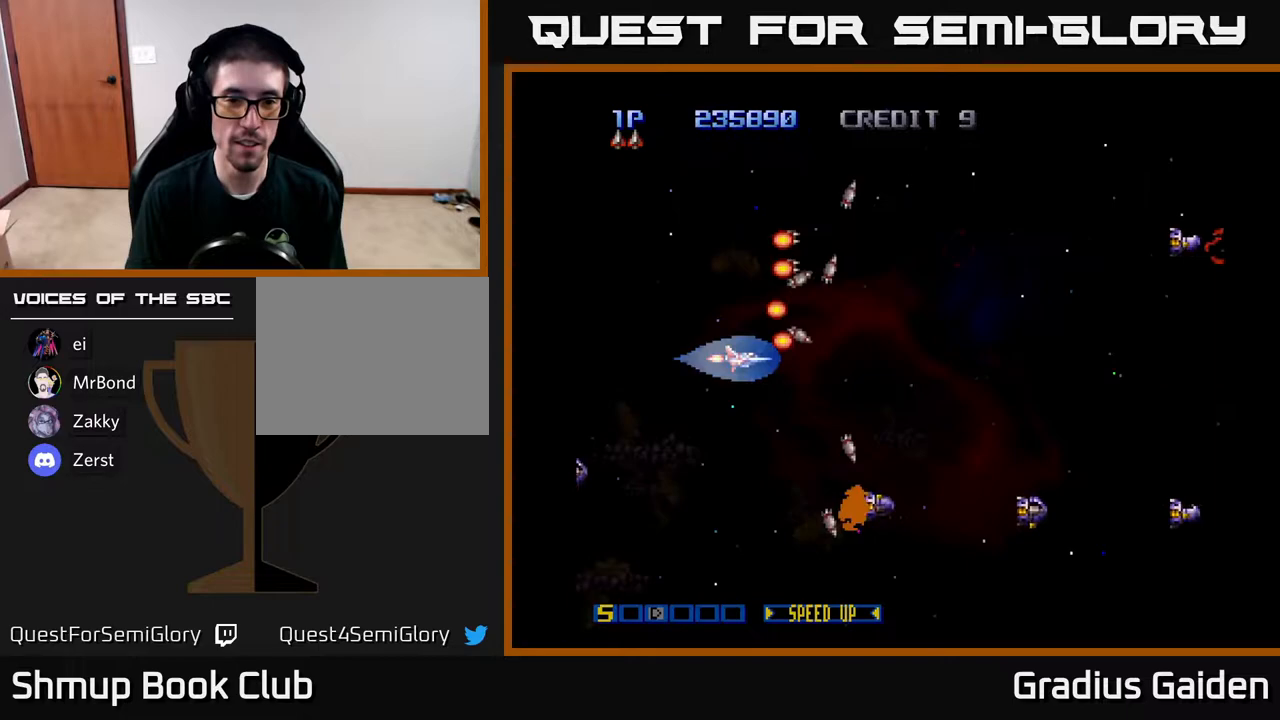
{"buttons": [], "events": [[50, "R2", "up"], [150, "R2", "down"], [250, "R2", "up"], [333, "R2", "down"], [433, "R2", "up"]]}
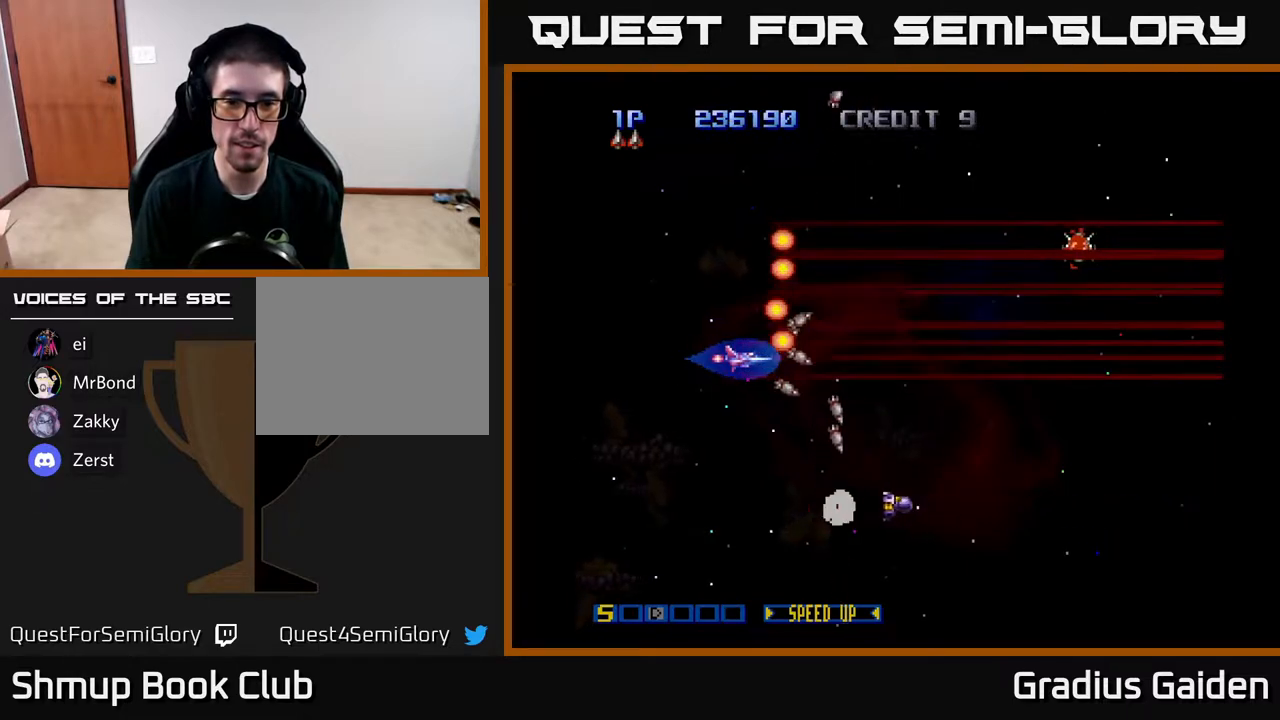
{"buttons": ["R2"], "events": [[17, "R2", "down"], [117, "R2", "up"], [217, "R2", "down"], [317, "R2", "up"], [400, "R2", "down"]]}
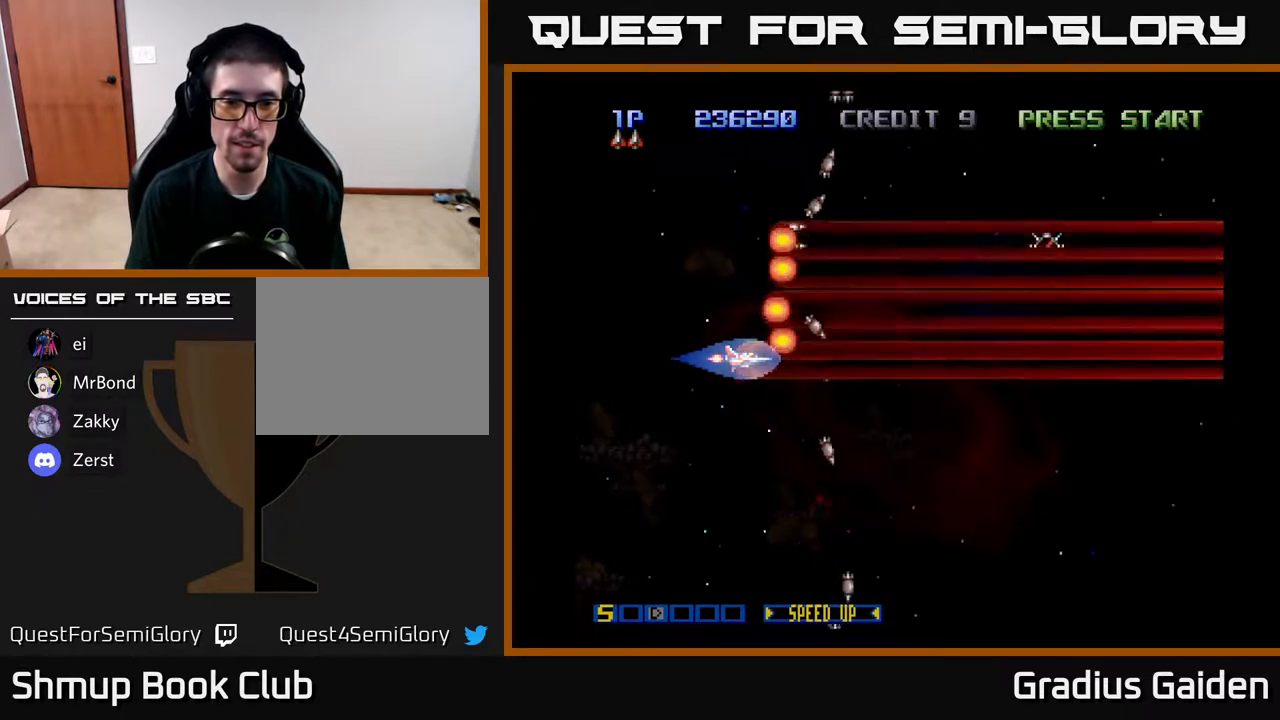
{"buttons": [], "events": [[50, "R2", "up"], [83, "DPAD_RIGHT", "down"], [100, "R2", "down"], [233, "R2", "up"], [333, "DPAD_RIGHT", "up"], [350, "R2", "down"], [500, "R2", "up"]]}
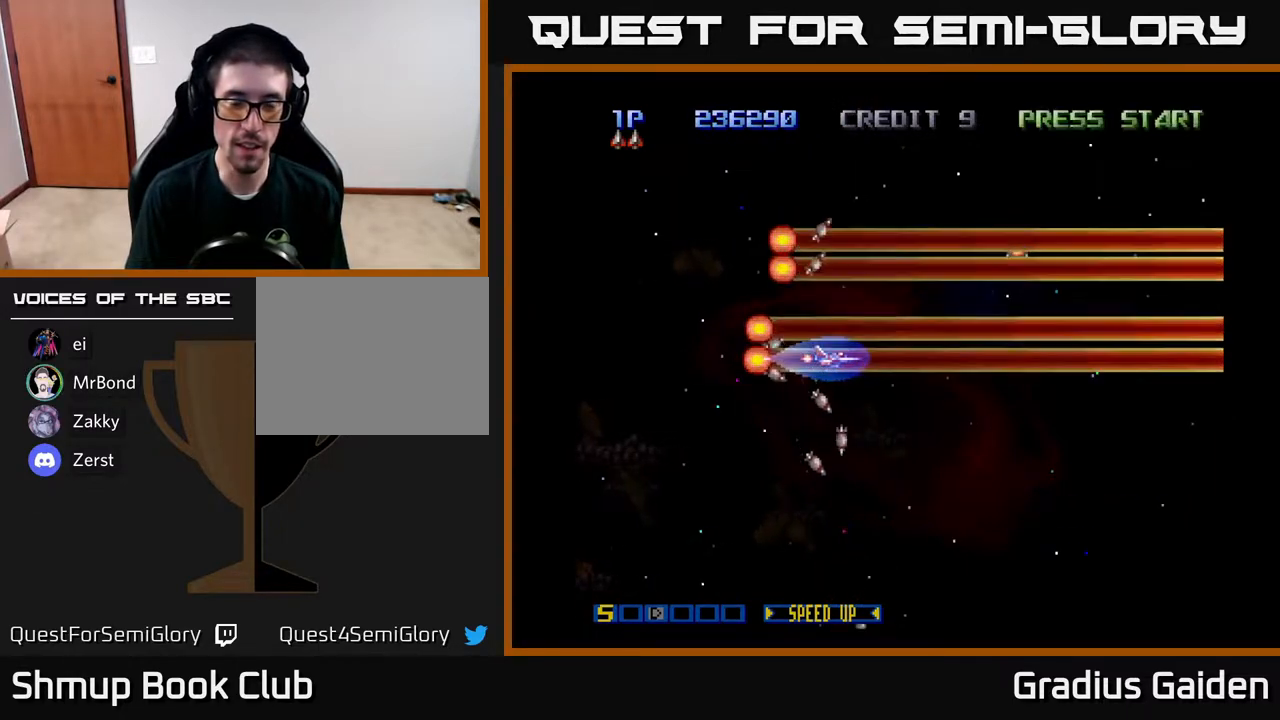
{"buttons": [], "events": []}
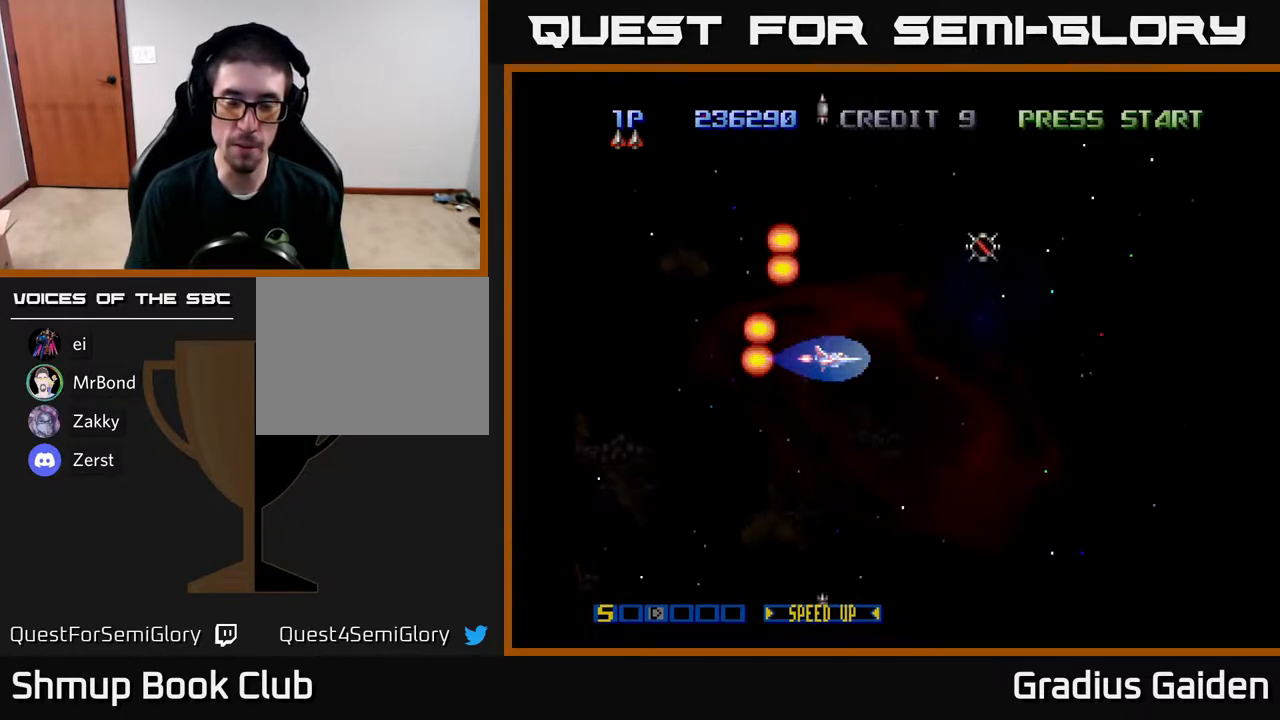
{"buttons": [], "events": [[133, "DPAD_UP", "down"], [350, "DPAD_UP", "up"]]}
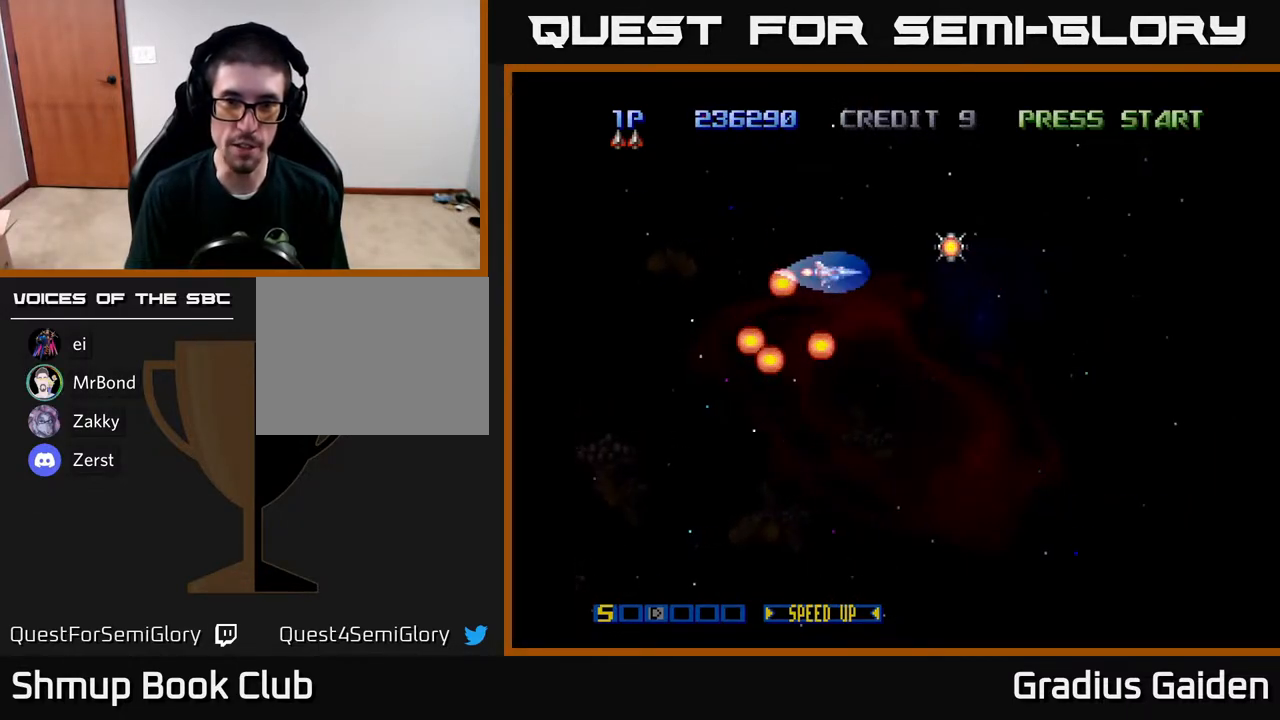
{"buttons": ["DPAD_RIGHT"], "events": [[217, "DPAD_UP", "down"], [317, "DPAD_RIGHT", "down"], [317, "DPAD_UP", "up"]]}
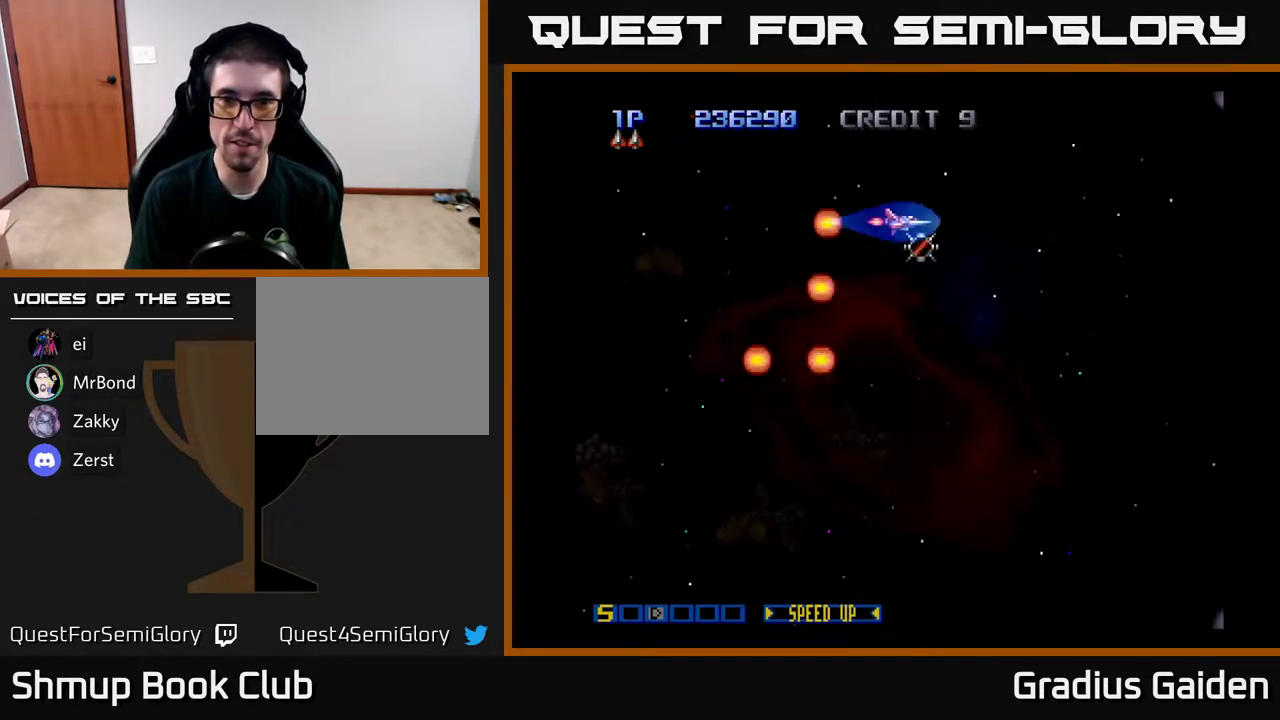
{"buttons": ["R2", "DPAD_DOWN", "DPAD_LEFT"], "events": [[50, "DPAD_DOWN", "down"], [100, "DPAD_RIGHT", "up"], [467, "DPAD_LEFT", "down"], [483, "R2", "down"]]}
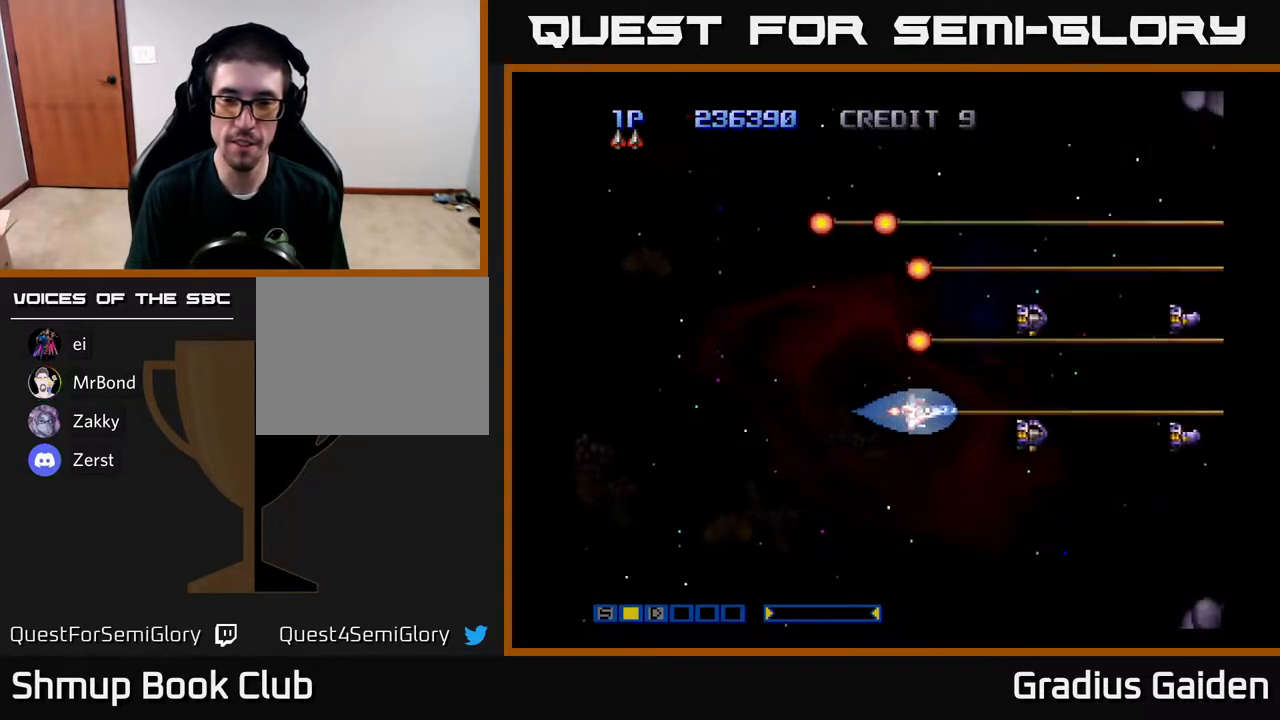
{"buttons": ["DPAD_UP", "DPAD_LEFT"], "events": [[83, "R2", "up"], [167, "DPAD_DOWN", "up"], [167, "R2", "down"], [283, "R2", "up"], [383, "R2", "down"], [467, "DPAD_UP", "down"], [483, "R2", "up"]]}
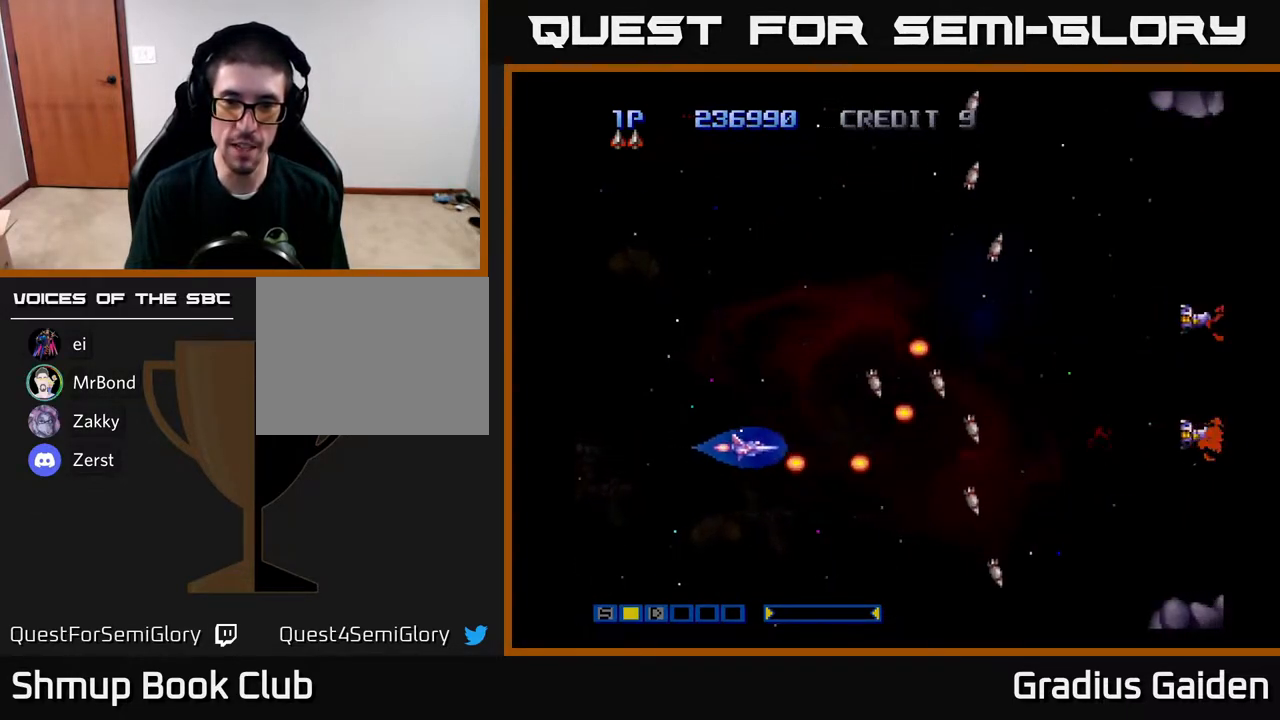
{"buttons": [], "events": [[167, "DPAD_LEFT", "up"], [367, "R2", "down"], [383, "DPAD_UP", "up"], [433, "R2", "up"]]}
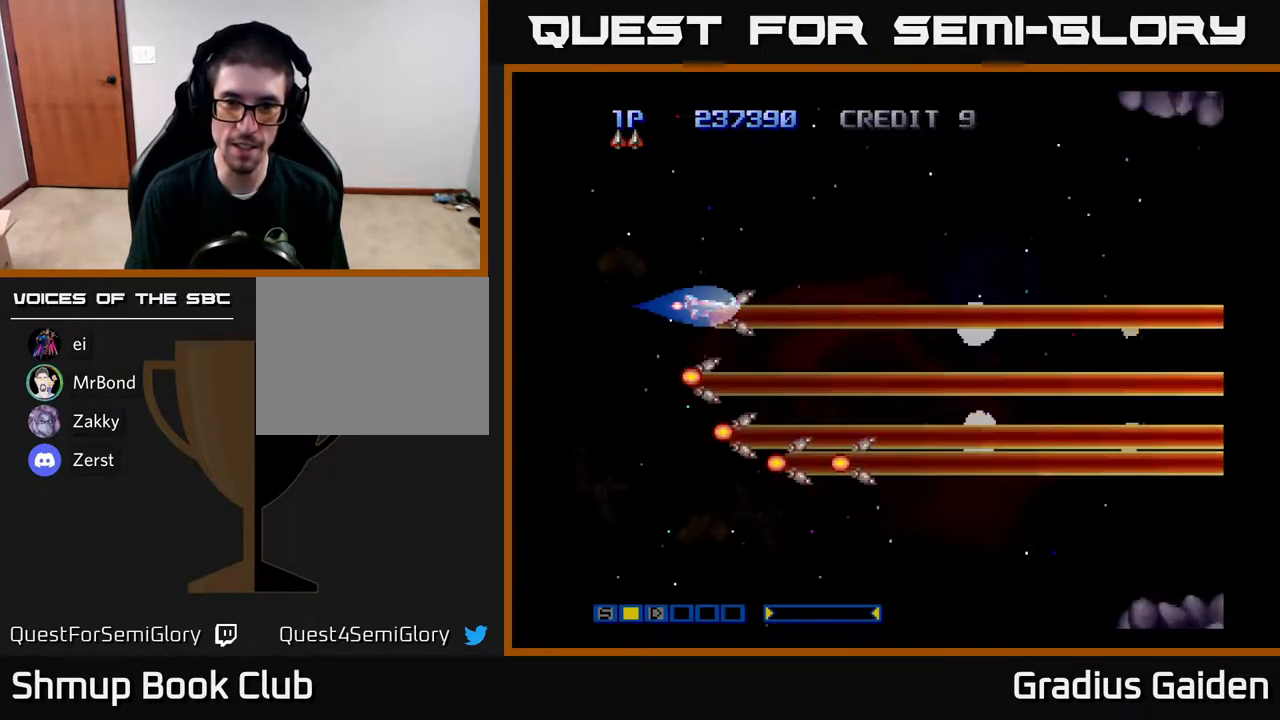
{"buttons": ["R2"], "events": [[33, "R2", "down"], [150, "R2", "up"], [250, "R2", "down"], [317, "R2", "up"], [417, "R2", "down"]]}
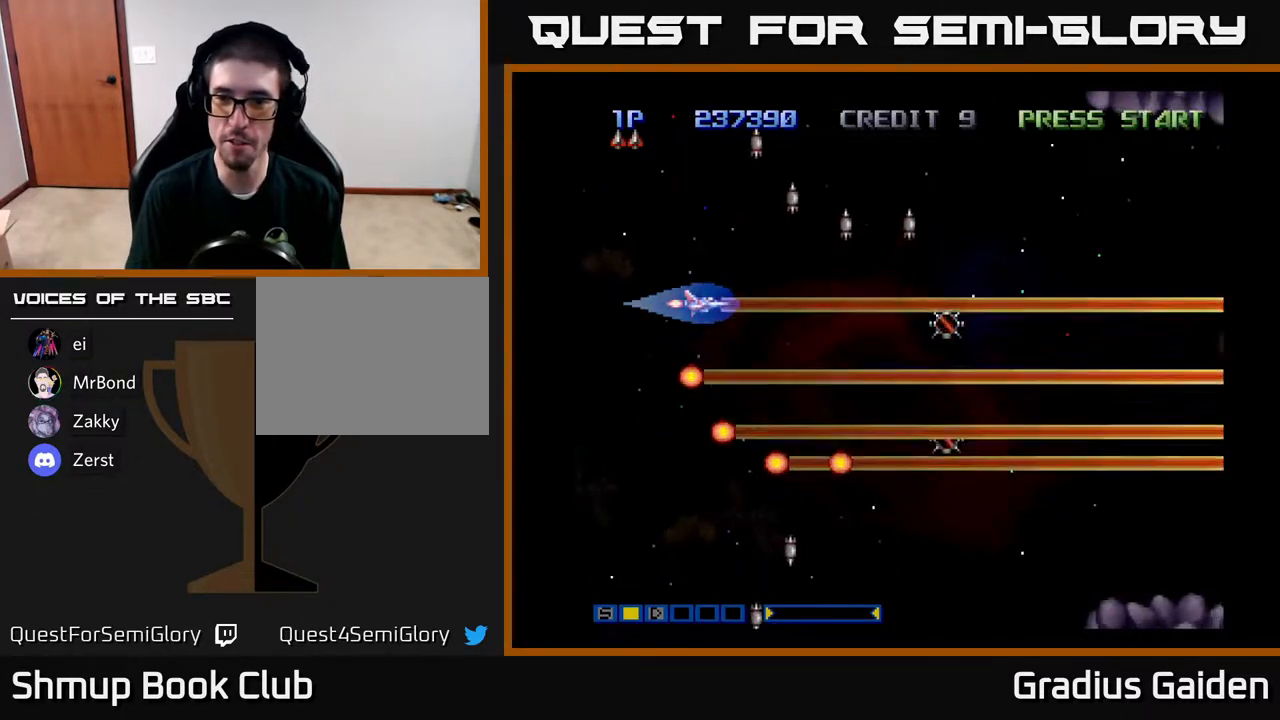
{"buttons": ["DPAD_RIGHT"], "events": [[17, "R2", "up"], [133, "R2", "down"], [217, "R2", "up"], [267, "DPAD_RIGHT", "down"]]}
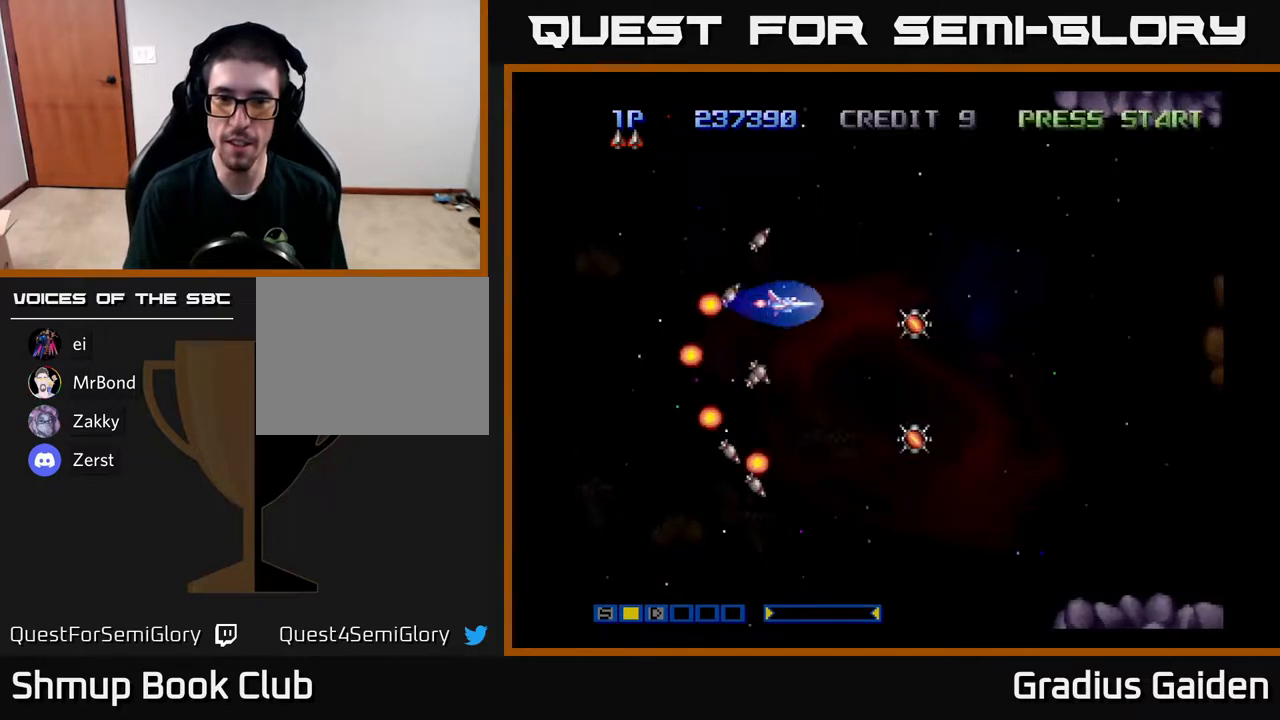
{"buttons": ["DPAD_DOWN"], "events": [[267, "DPAD_DOWN", "down"], [300, "DPAD_RIGHT", "up"]]}